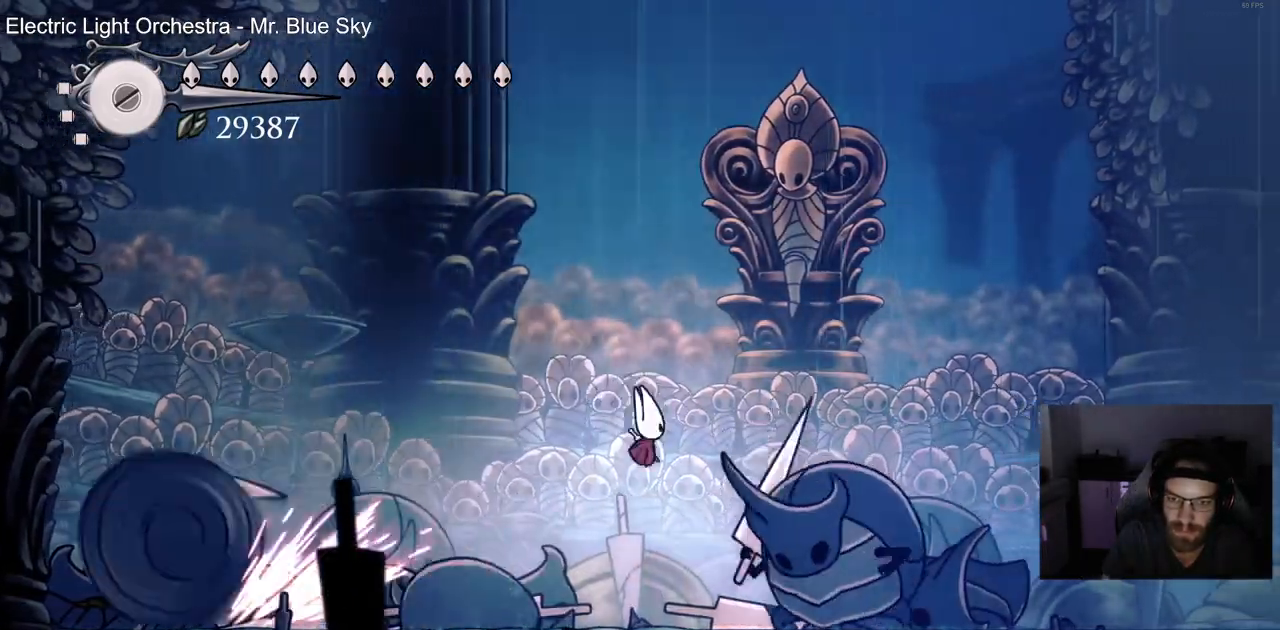
Gameplay with a controller (PlayStation layout); each line is a JSON object with the inputs held at the frame after it (dt_ms = milliseconds from this image to that frame). "events" lists button and stick changes between this image and that frame as [ms after this image, input, new state], when the widget could be followed in between.
{"dt_ms": 500, "buttons": ["DPAD_LEFT"], "left_stick": "up-left", "right_stick": "center"}
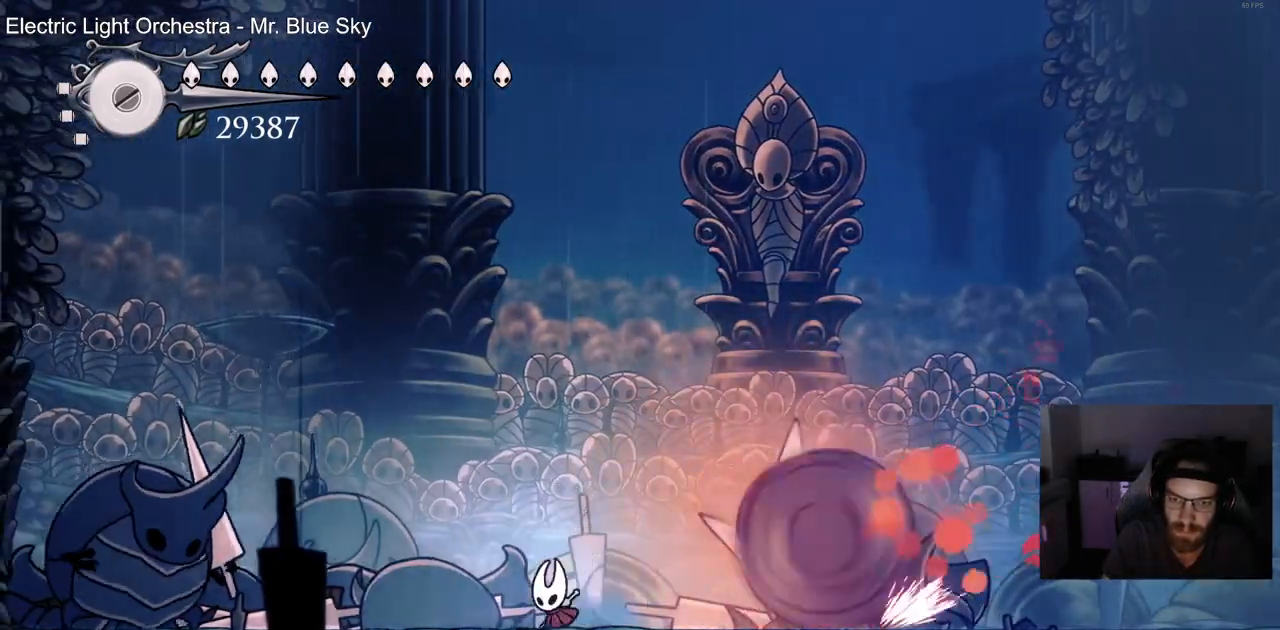
{"dt_ms": 500, "buttons": ["CROSS", "DPAD_LEFT"], "left_stick": "up-left", "right_stick": "center"}
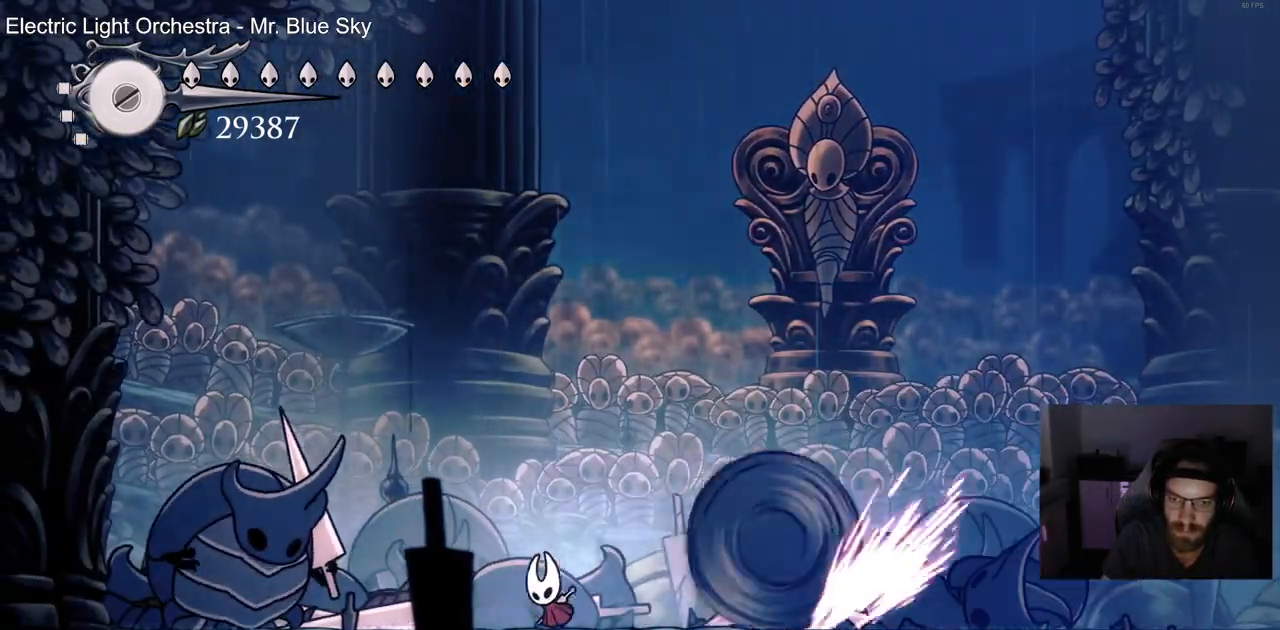
{"dt_ms": 1000, "buttons": ["SQUARE"], "left_stick": "center", "right_stick": "center"}
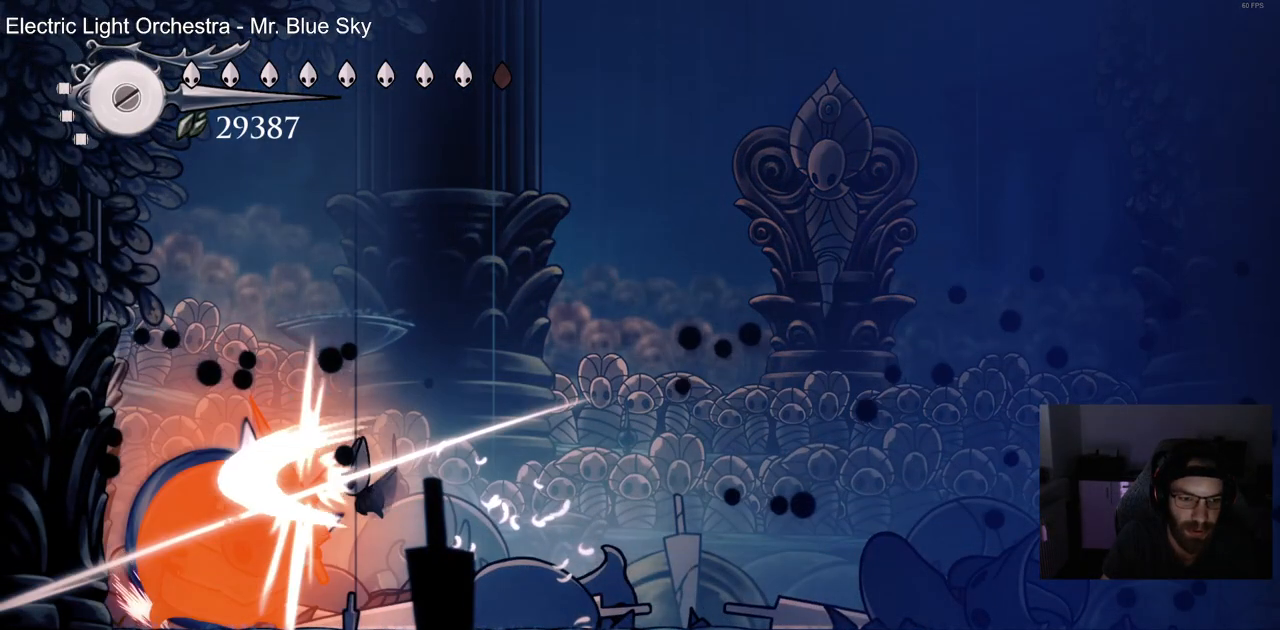
{"dt_ms": 500, "buttons": ["R2", "DPAD_RIGHT"], "left_stick": "center", "right_stick": "center", "events": [[33, "SQUARE", "up"], [133, "SQUARE", "down"], [267, "SQUARE", "up"], [333, "DPAD_RIGHT", "down"], [400, "R2", "down"]]}
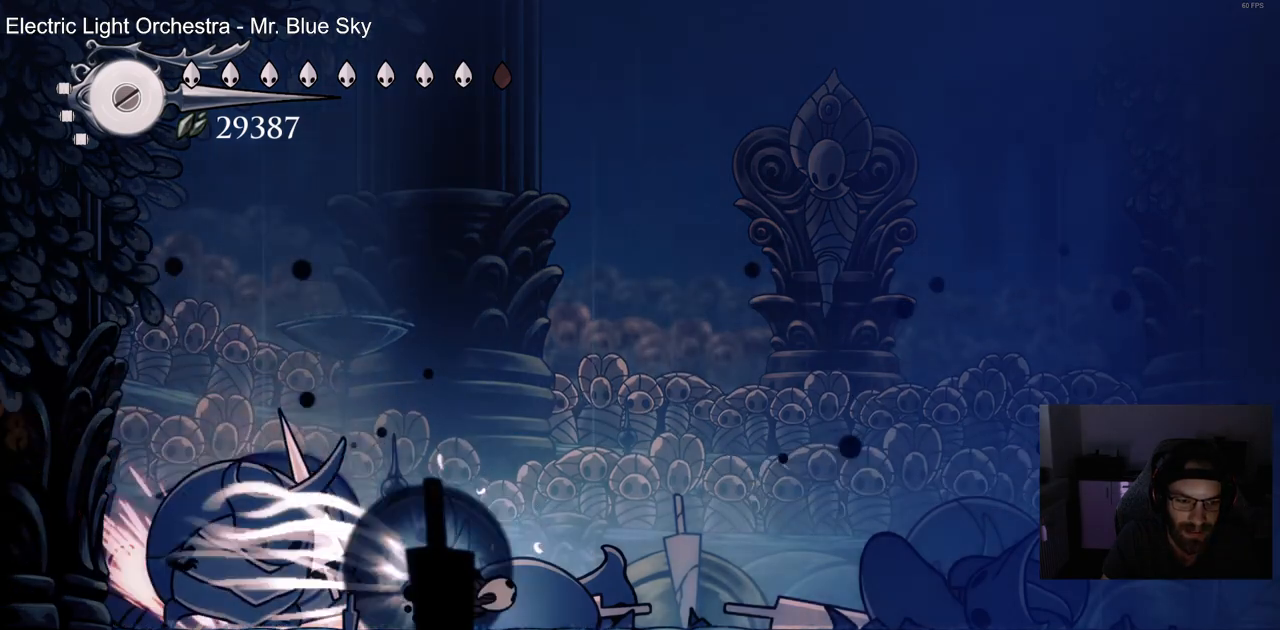
{"dt_ms": 500, "buttons": ["DPAD_LEFT"], "left_stick": "center", "right_stick": "center", "events": [[100, "R2", "up"], [217, "CROSS", "down"], [417, "DPAD_RIGHT", "up"], [467, "CROSS", "up"], [500, "DPAD_LEFT", "down"]]}
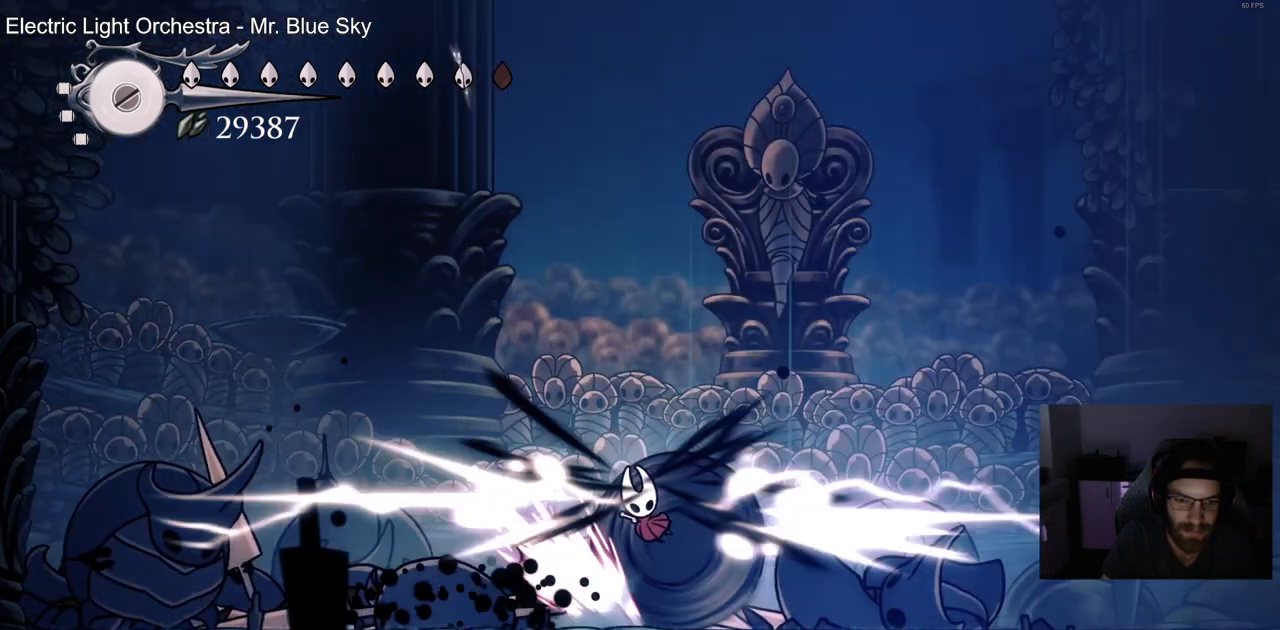
{"dt_ms": 500, "buttons": ["DPAD_LEFT"], "left_stick": "center", "right_stick": "center", "events": [[367, "DPAD_RIGHT", "down"], [500, "DPAD_RIGHT", "up"]]}
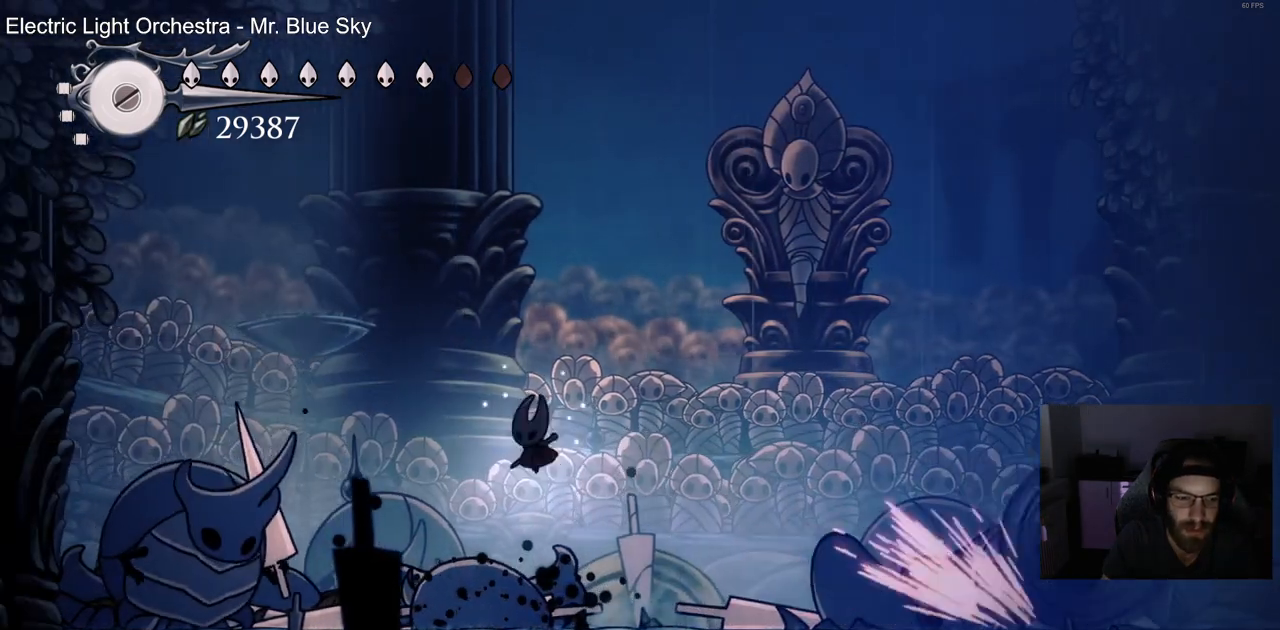
{"dt_ms": 500, "buttons": ["DPAD_RIGHT"], "left_stick": "center", "right_stick": "center"}
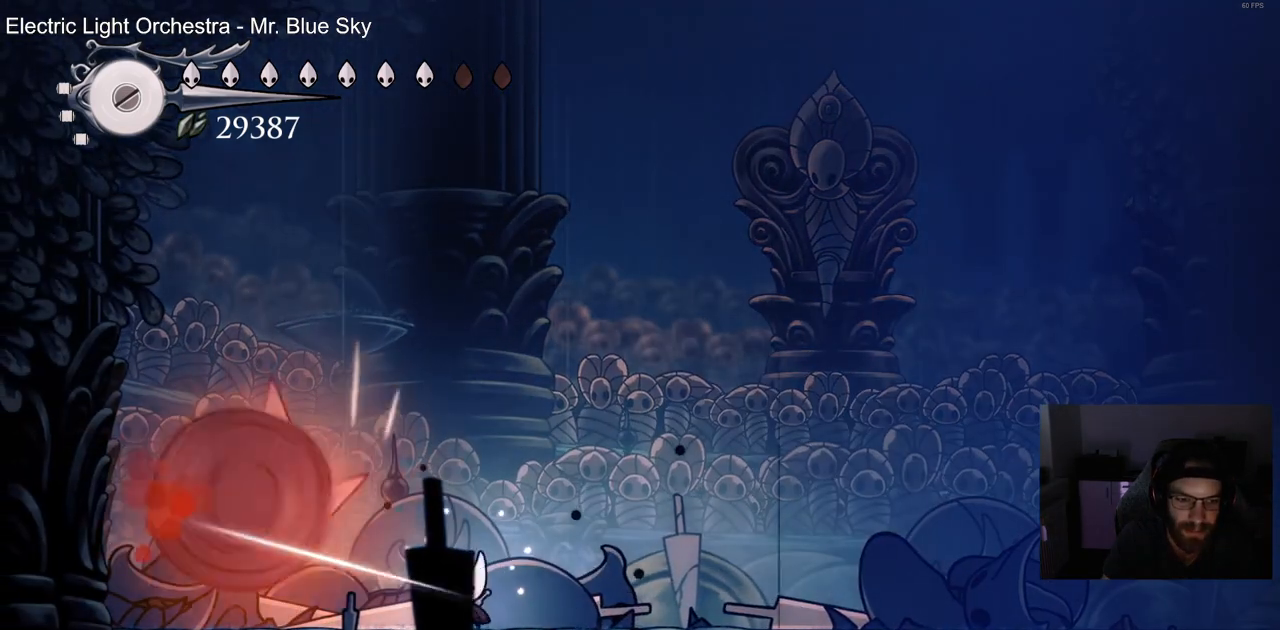
{"dt_ms": 500, "buttons": ["DPAD_RIGHT"], "left_stick": "center", "right_stick": "center", "events": [[50, "SQUARE", "down"], [183, "SQUARE", "up"]]}
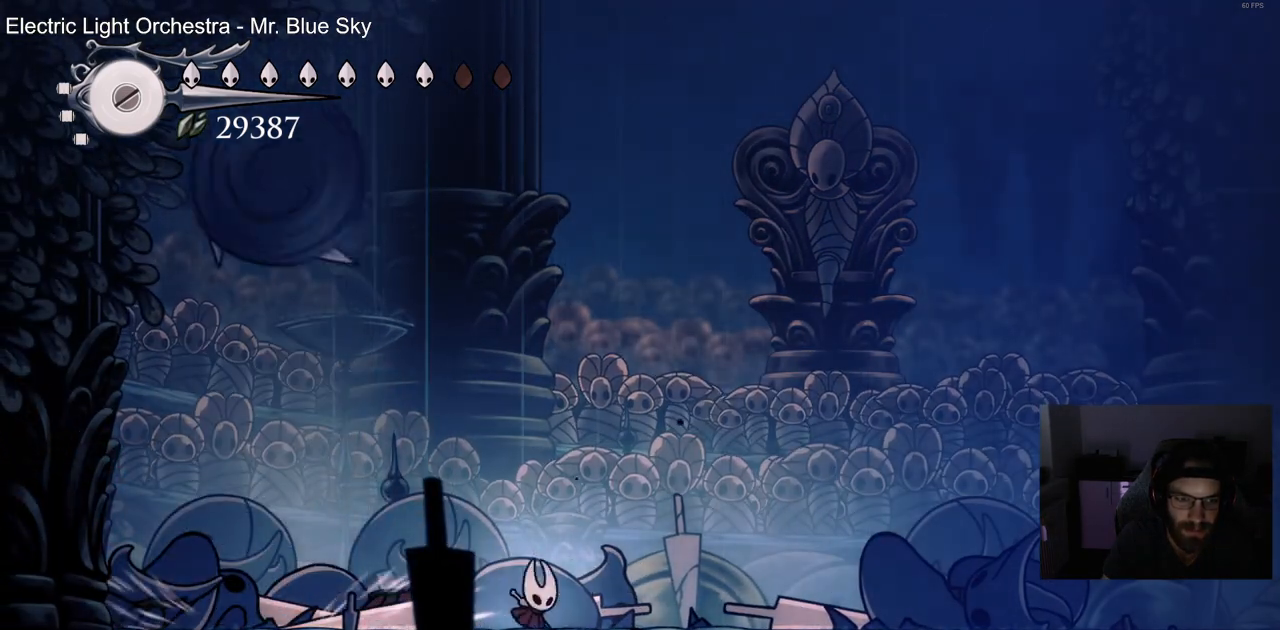
{"dt_ms": 500, "buttons": [], "left_stick": "center", "right_stick": "center"}